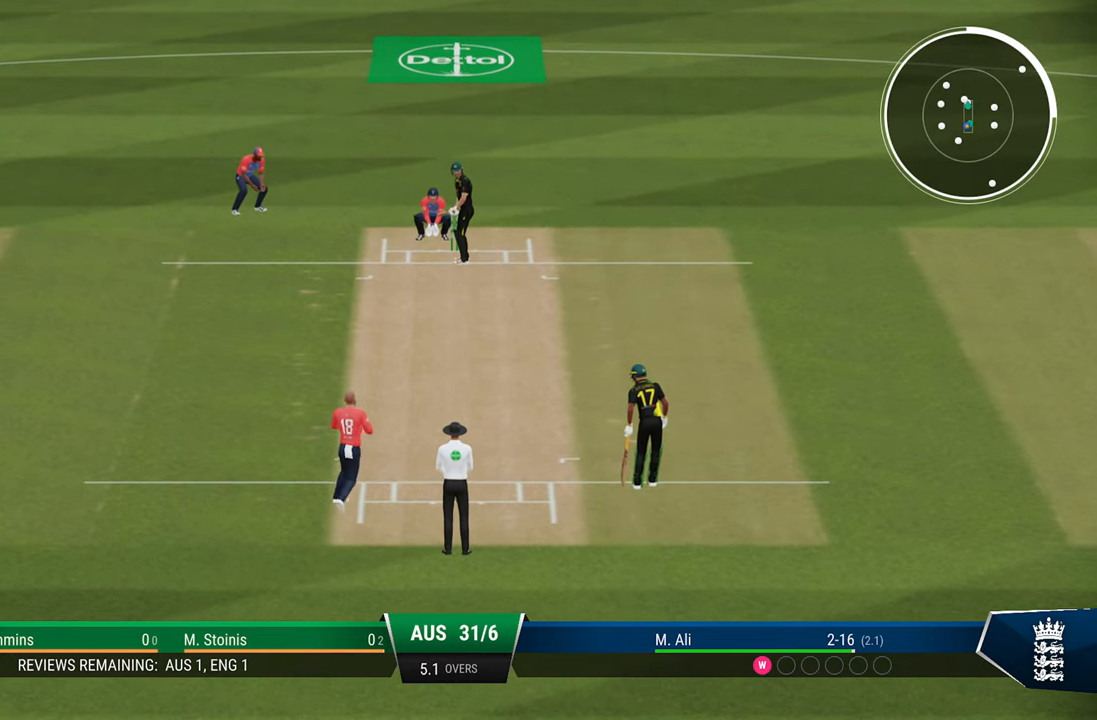
Gameplay with a controller (PlayStation layout); each line is a JSON object with the inputs held at the frame after it. "events" lists button and stick changes between this image and that frame as [ms after this image, input, new state], when the widget could be followed in between.
{"buttons": [], "left_stick": "down", "right_stick": "center", "events": []}
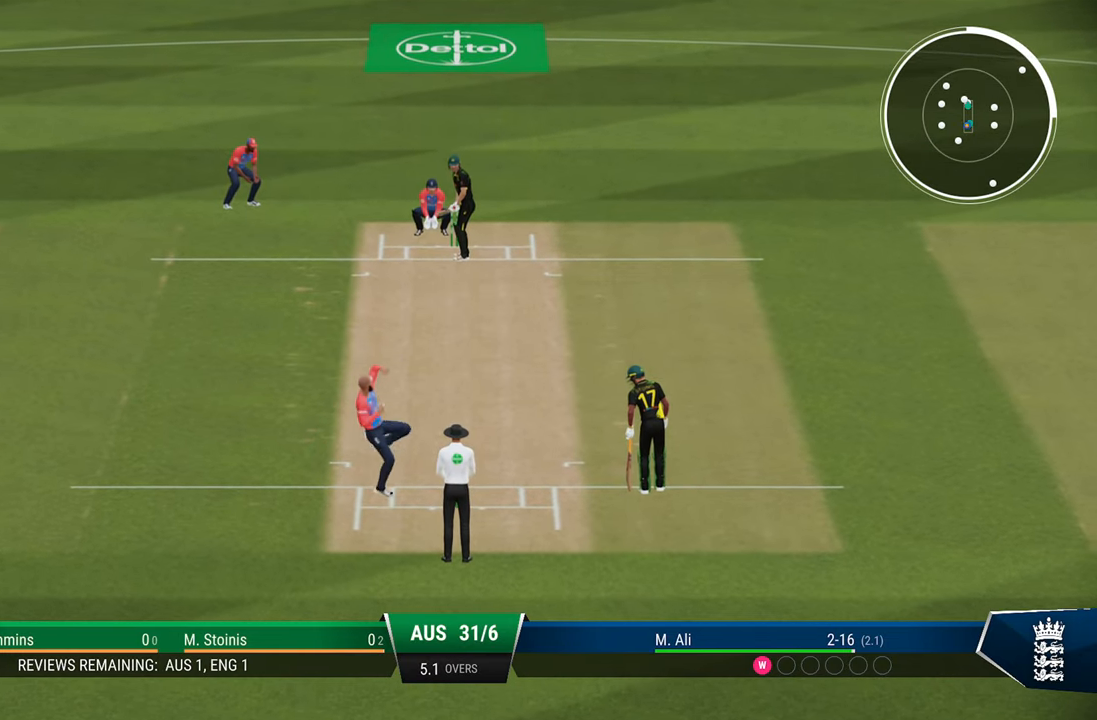
{"buttons": [], "left_stick": "down", "right_stick": "center", "events": []}
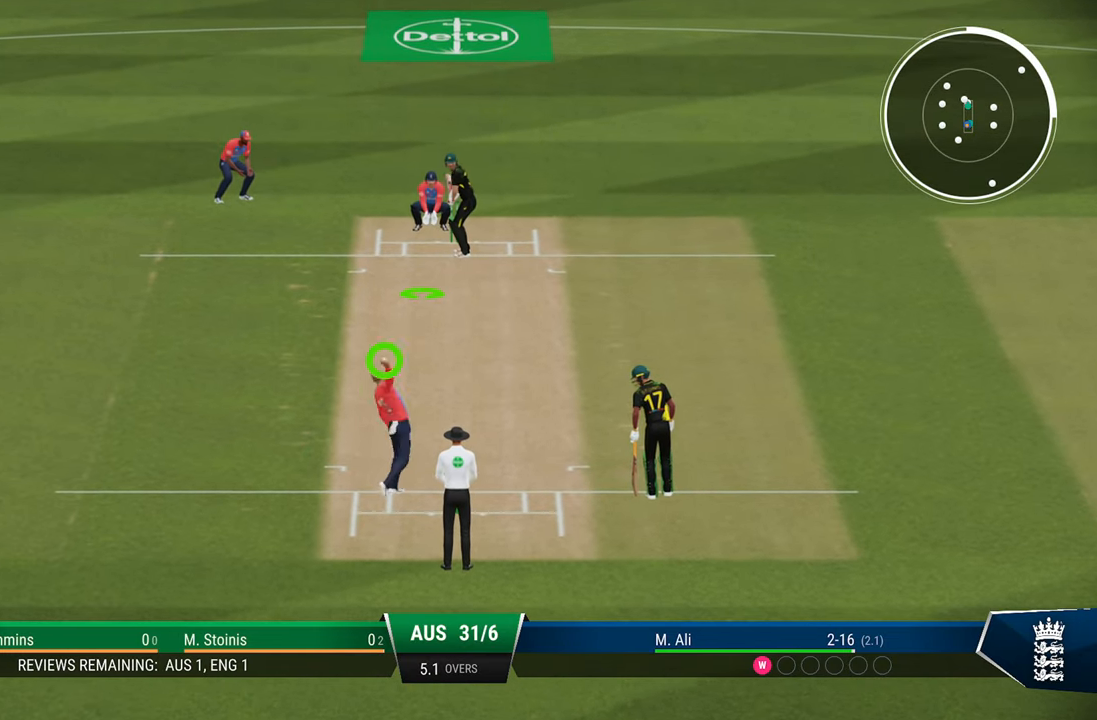
{"buttons": [], "left_stick": "down", "right_stick": "center", "events": []}
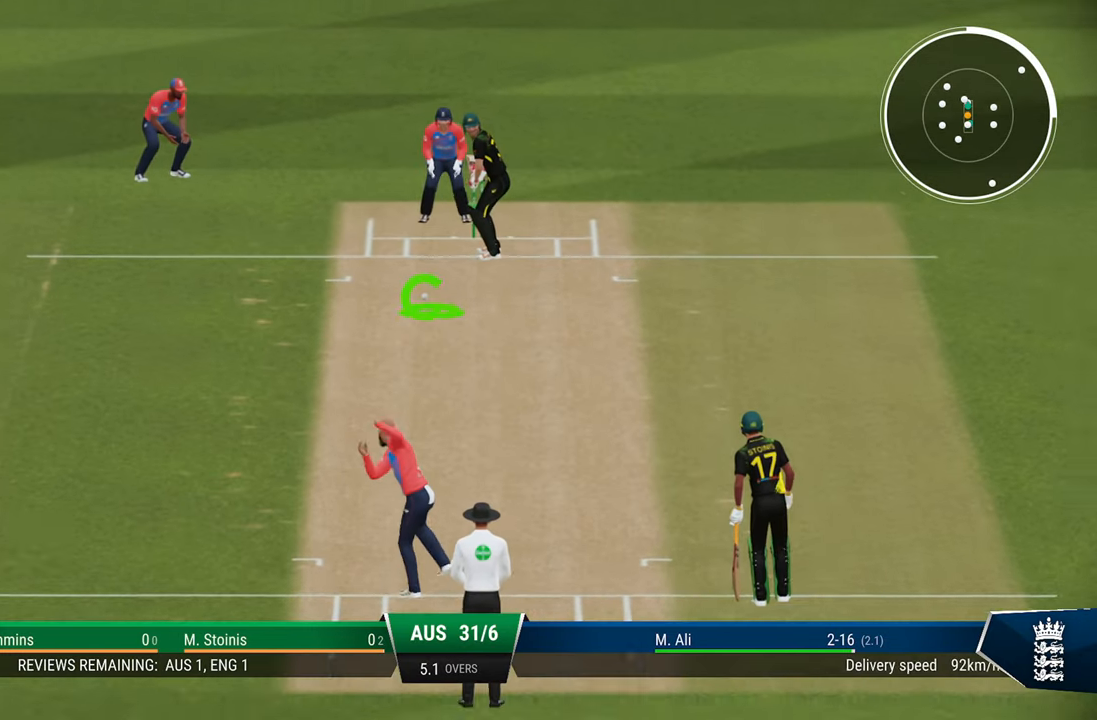
{"buttons": [], "left_stick": "down", "right_stick": "center", "events": [[233, "right_stick", "left"], [483, "right_stick", "center"]]}
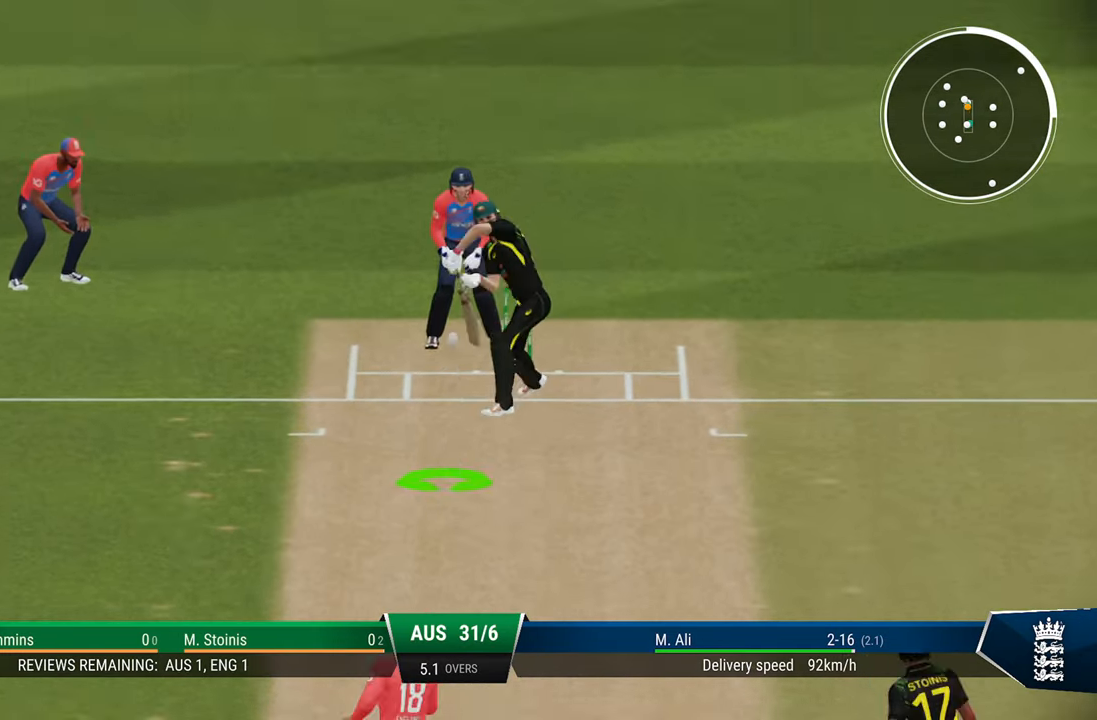
{"buttons": ["SQUARE", "R2"], "left_stick": "center", "right_stick": "center", "events": [[400, "R2", "down"], [400, "SQUARE", "down"], [400, "left_stick", "center"]]}
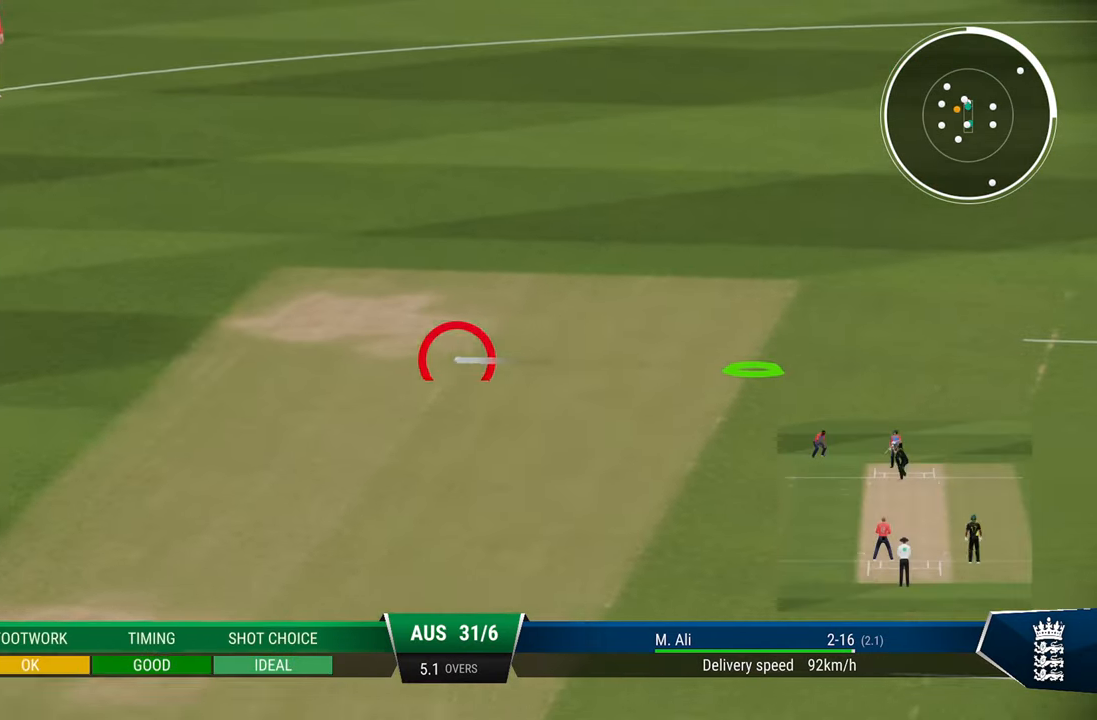
{"buttons": ["R2"], "left_stick": "center", "right_stick": "center", "events": [[67, "SQUARE", "up"]]}
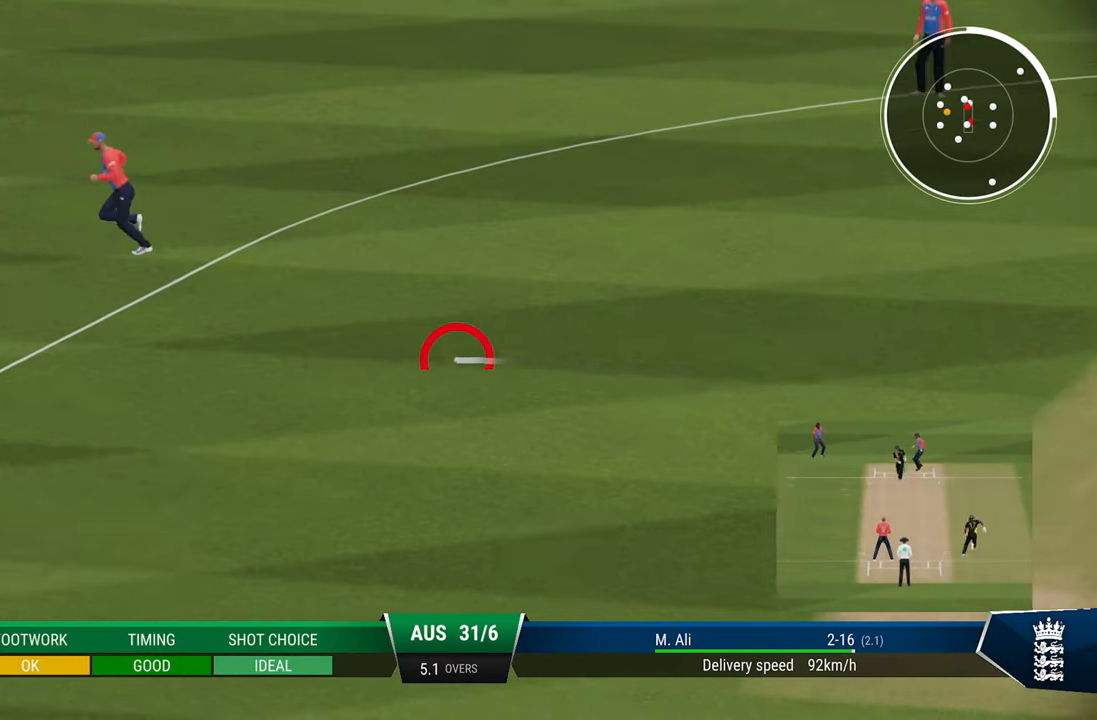
{"buttons": ["R2"], "left_stick": "center", "right_stick": "center", "events": []}
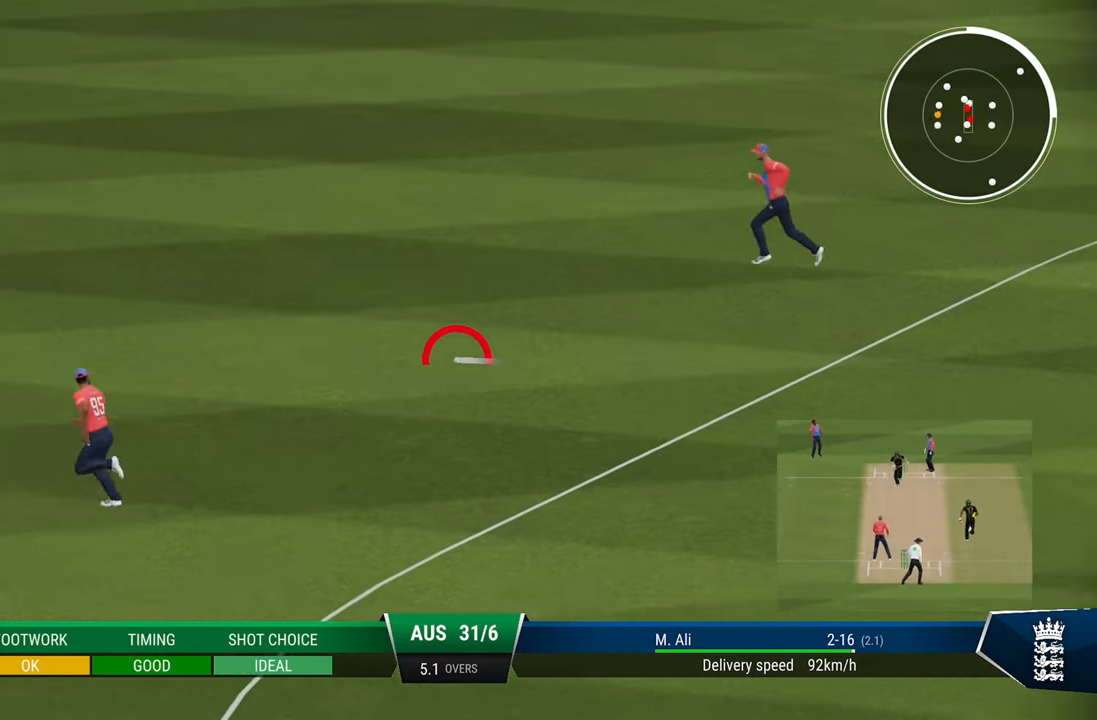
{"buttons": ["R2"], "left_stick": "center", "right_stick": "center", "events": []}
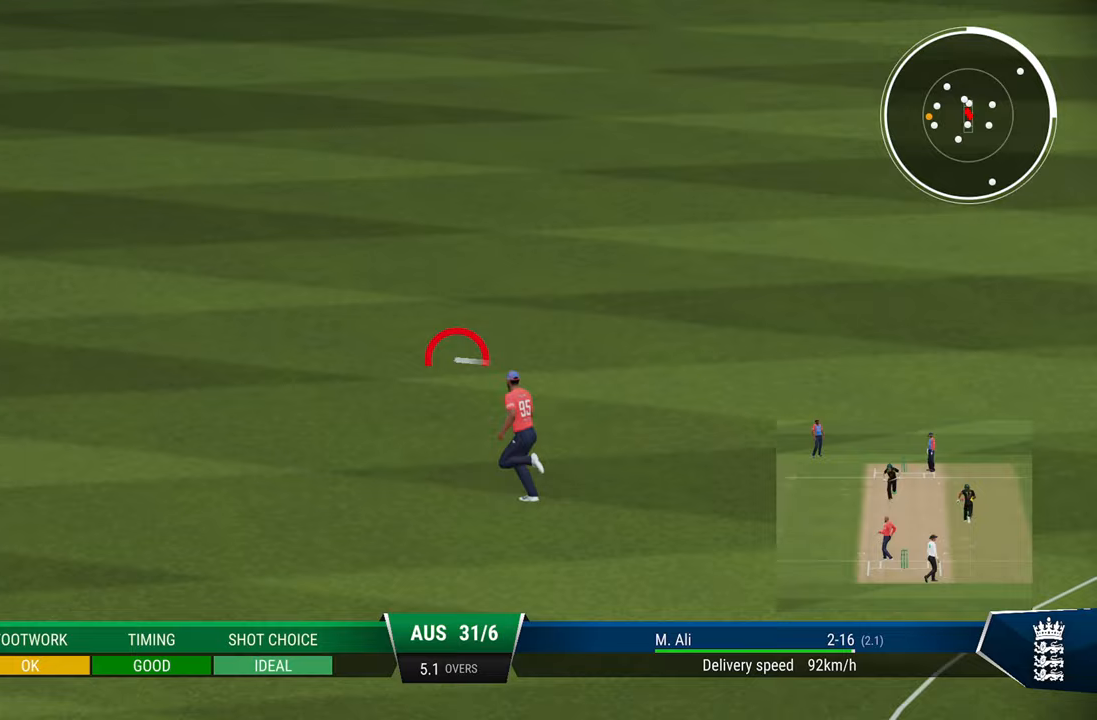
{"buttons": ["SQUARE", "R2"], "left_stick": "center", "right_stick": "center", "events": [[283, "SQUARE", "down"], [400, "SQUARE", "up"], [467, "SQUARE", "down"]]}
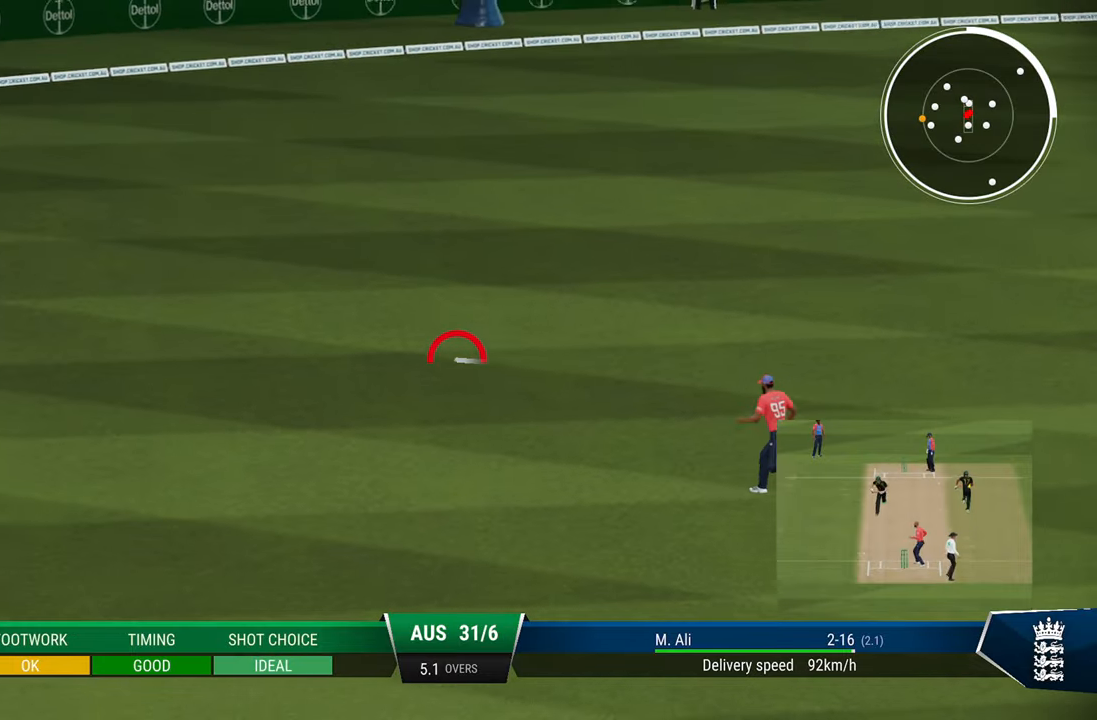
{"buttons": ["SQUARE", "R2"], "left_stick": "center", "right_stick": "center", "events": [[83, "SQUARE", "up"], [150, "SQUARE", "down"], [233, "SQUARE", "up"], [333, "SQUARE", "down"], [417, "SQUARE", "up"], [483, "SQUARE", "down"]]}
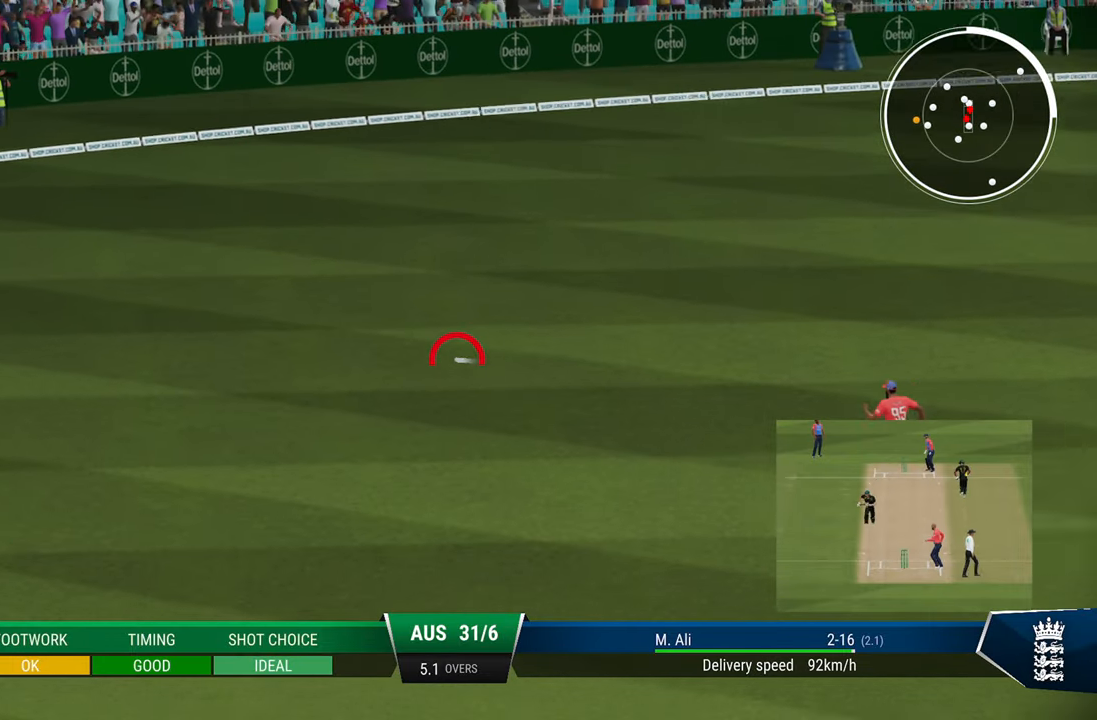
{"buttons": ["SQUARE", "R2"], "left_stick": "center", "right_stick": "center", "events": [[83, "SQUARE", "up"], [133, "SQUARE", "down"], [233, "SQUARE", "up"], [333, "SQUARE", "down"], [433, "SQUARE", "up"], [483, "SQUARE", "down"]]}
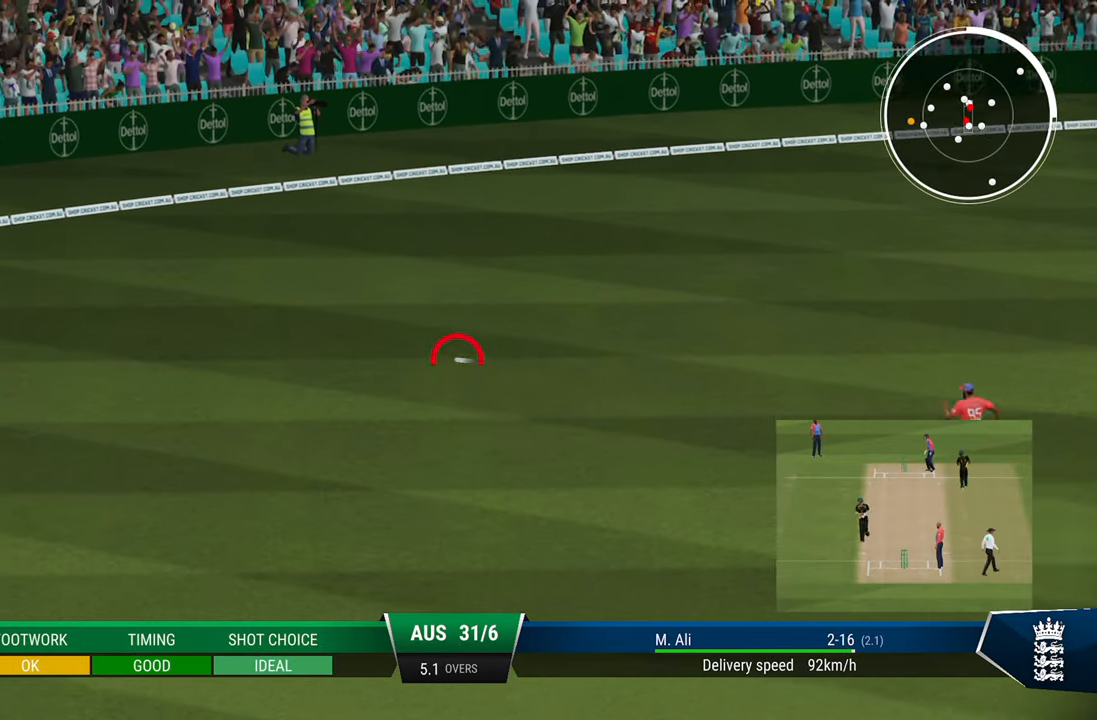
{"buttons": ["SQUARE", "R2"], "left_stick": "center", "right_stick": "center", "events": [[83, "SQUARE", "up"], [183, "SQUARE", "down"], [267, "SQUARE", "up"], [333, "SQUARE", "down"], [450, "SQUARE", "up"], [483, "SQUARE", "down"]]}
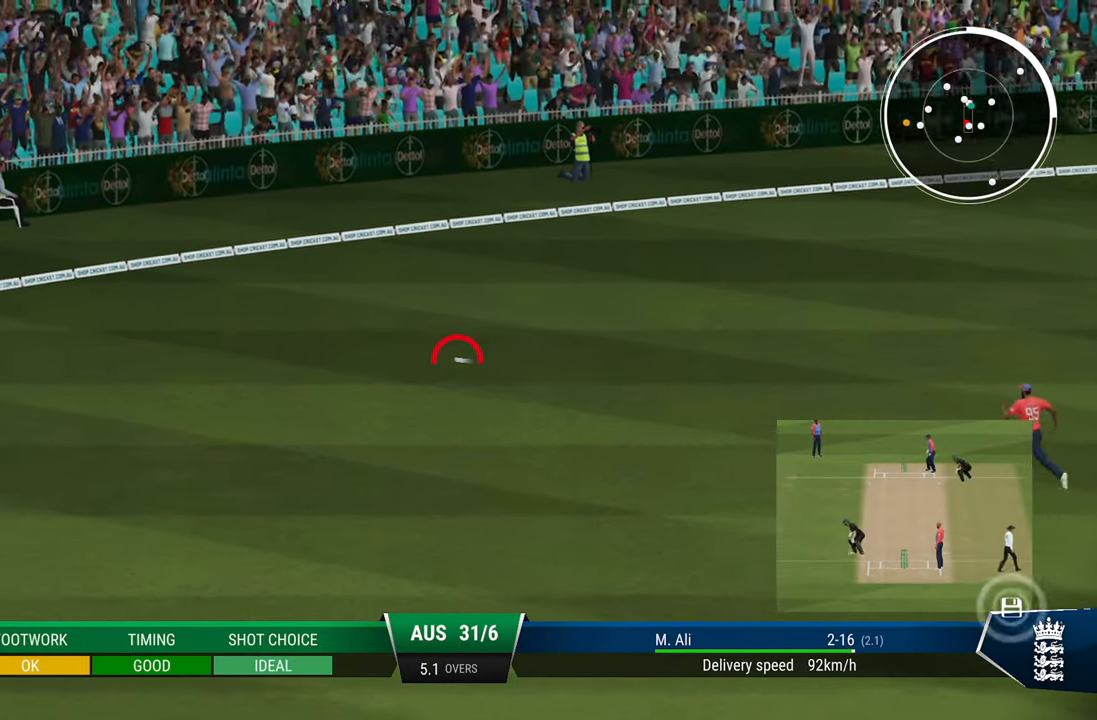
{"buttons": ["SQUARE", "R2"], "left_stick": "center", "right_stick": "center", "events": [[133, "SQUARE", "up"], [183, "SQUARE", "down"], [267, "SQUARE", "up"], [350, "SQUARE", "down"], [433, "SQUARE", "up"], [500, "SQUARE", "down"]]}
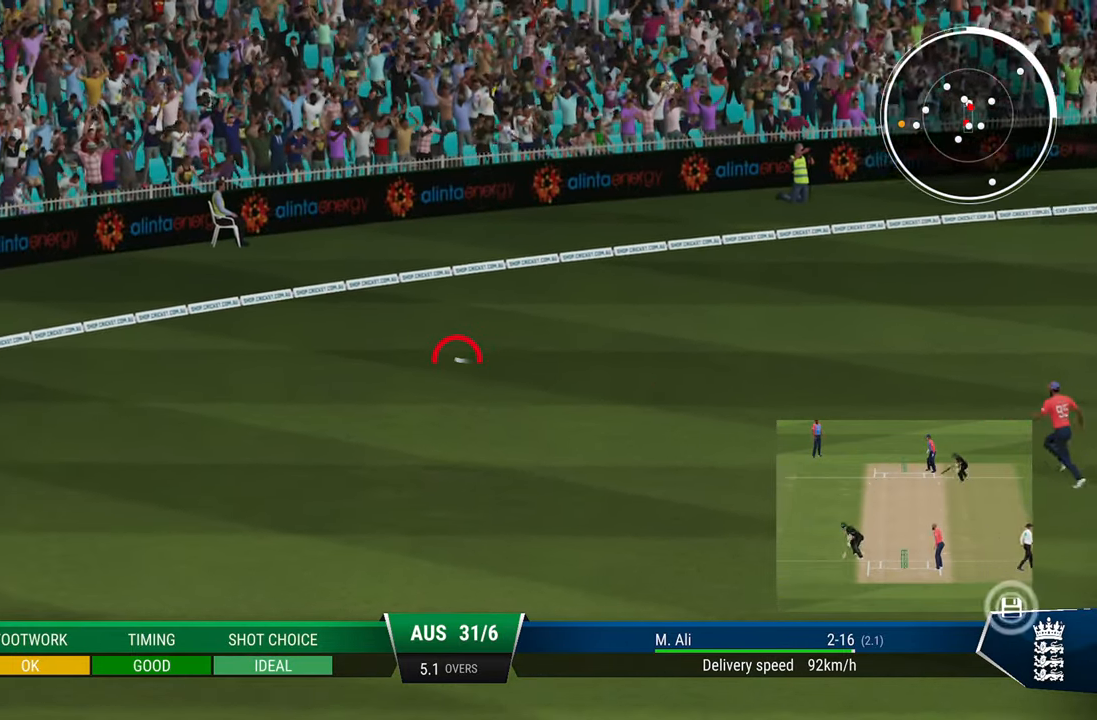
{"buttons": ["R2"], "left_stick": "center", "right_stick": "center", "events": [[117, "SQUARE", "up"]]}
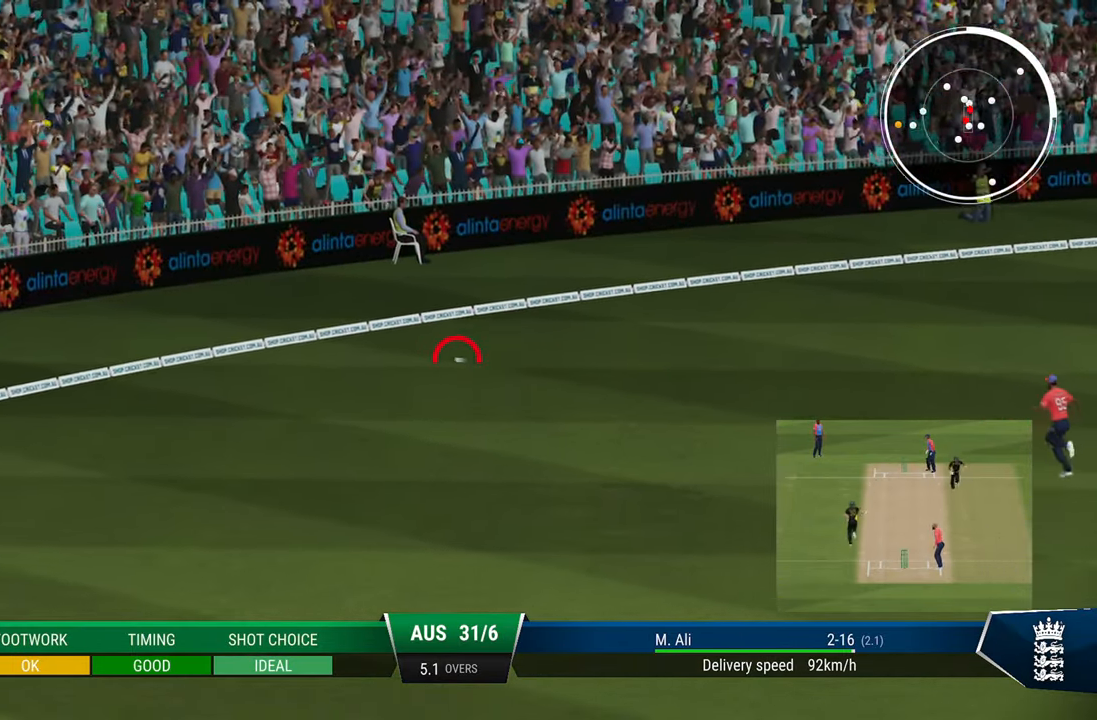
{"buttons": [], "left_stick": "center", "right_stick": "center", "events": [[367, "R2", "up"]]}
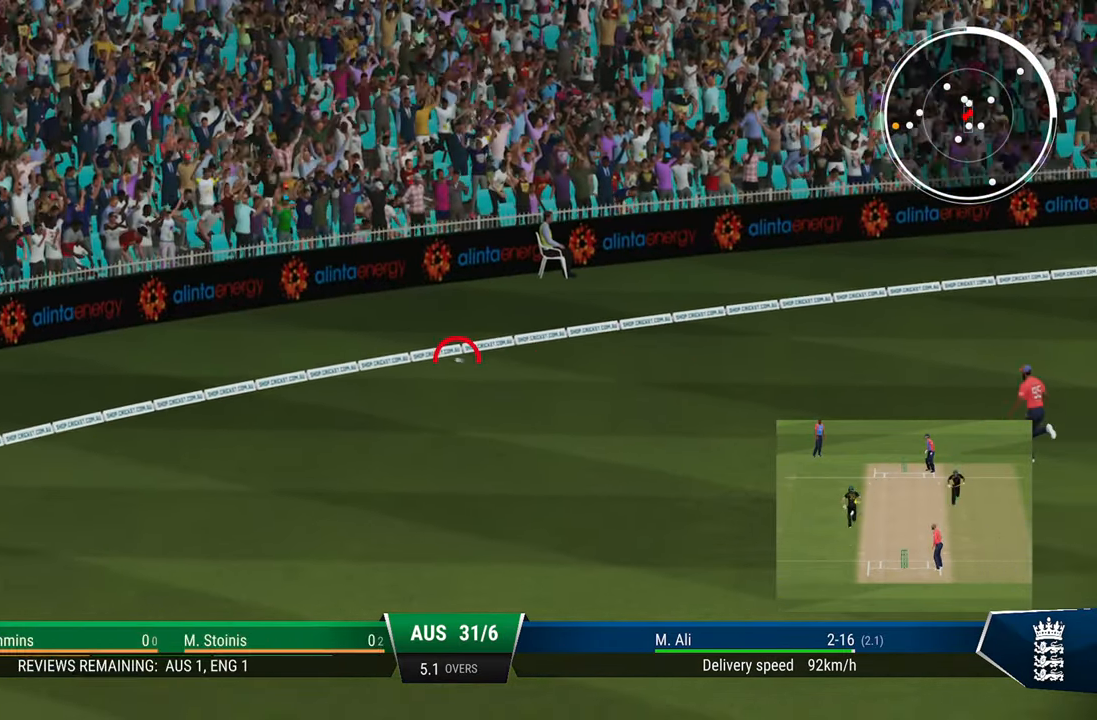
{"buttons": [], "left_stick": "center", "right_stick": "center", "events": []}
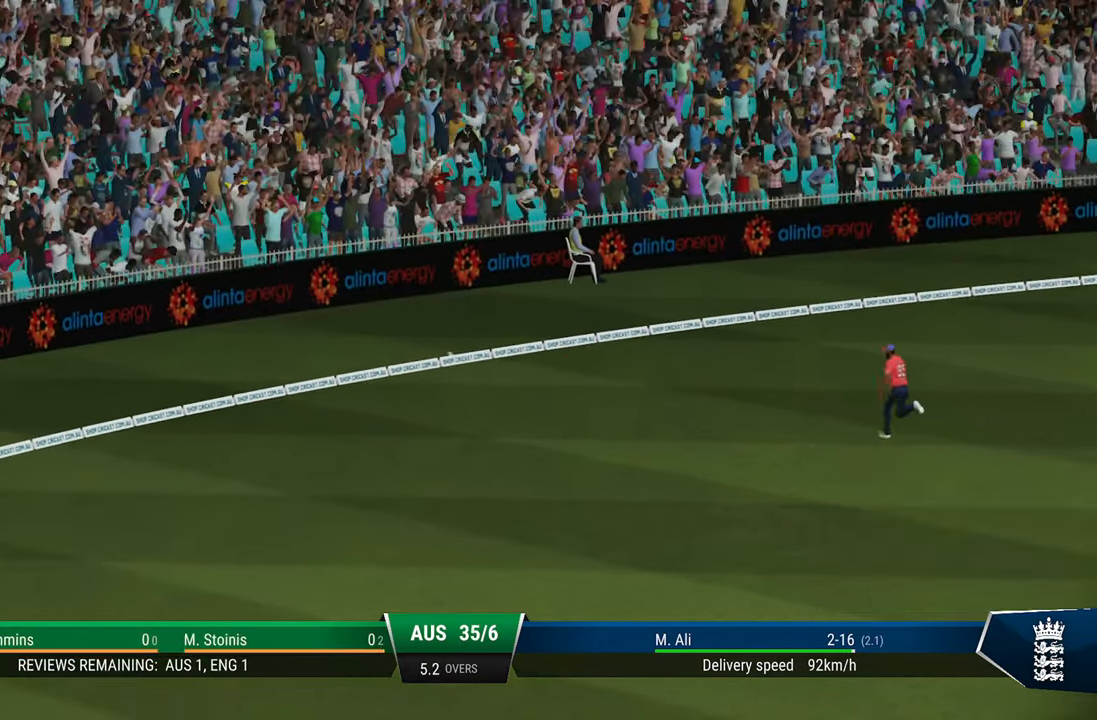
{"buttons": [], "left_stick": "center", "right_stick": "center", "events": []}
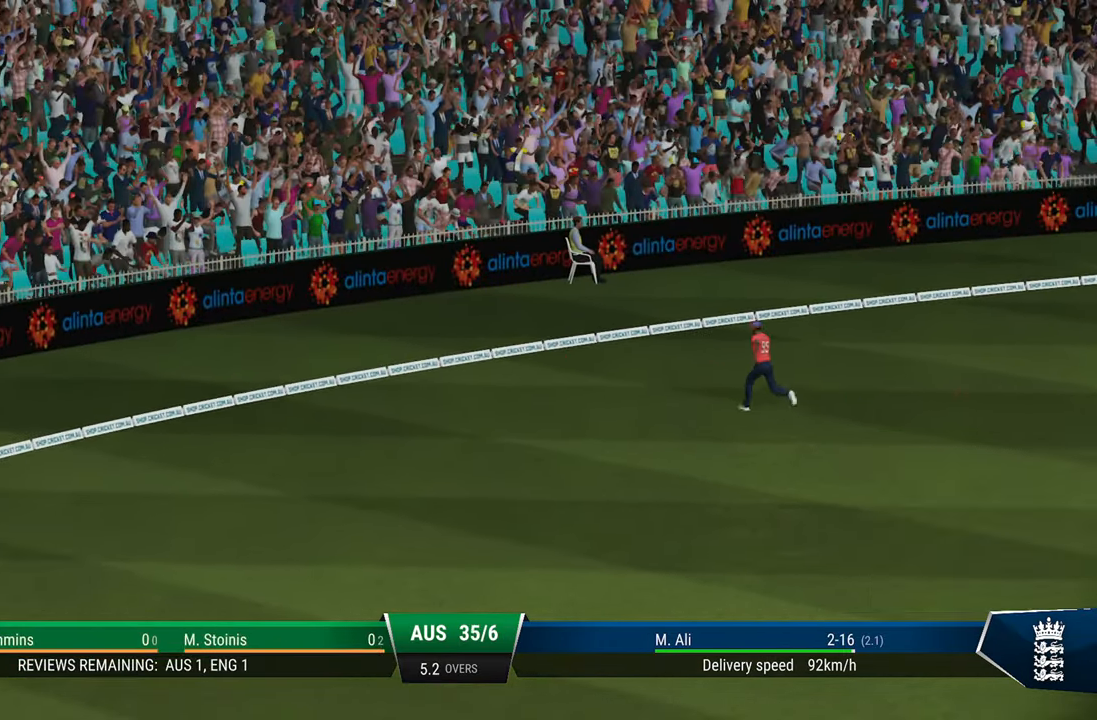
{"buttons": [], "left_stick": "center", "right_stick": "center", "events": []}
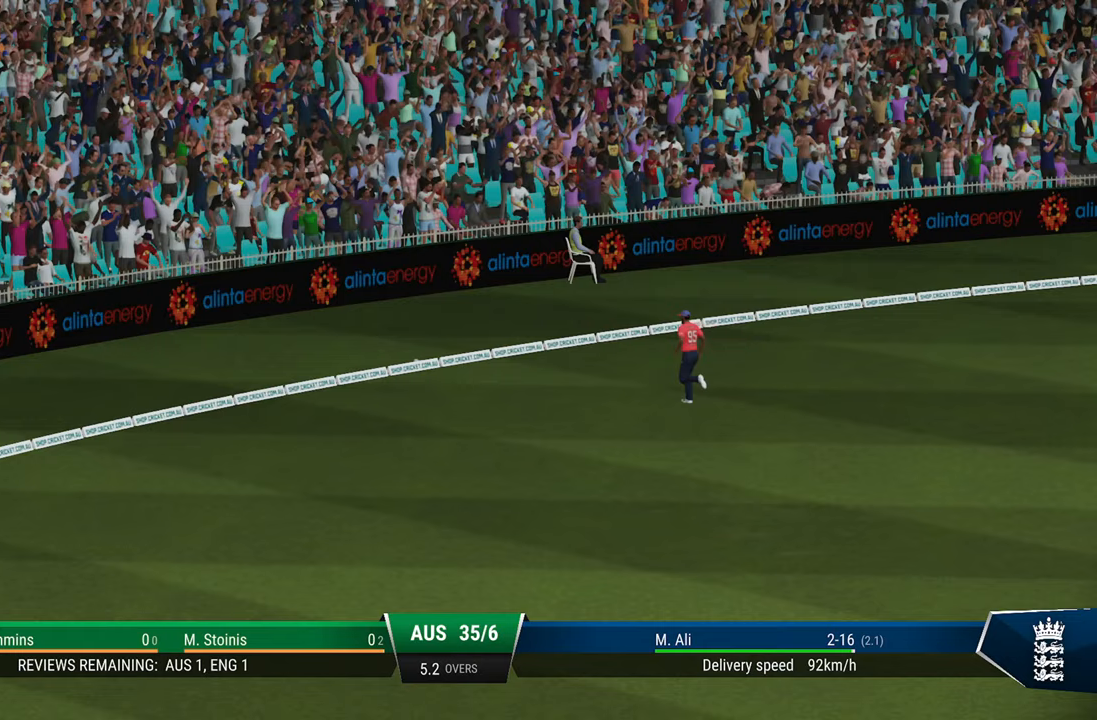
{"buttons": [], "left_stick": "center", "right_stick": "center", "events": []}
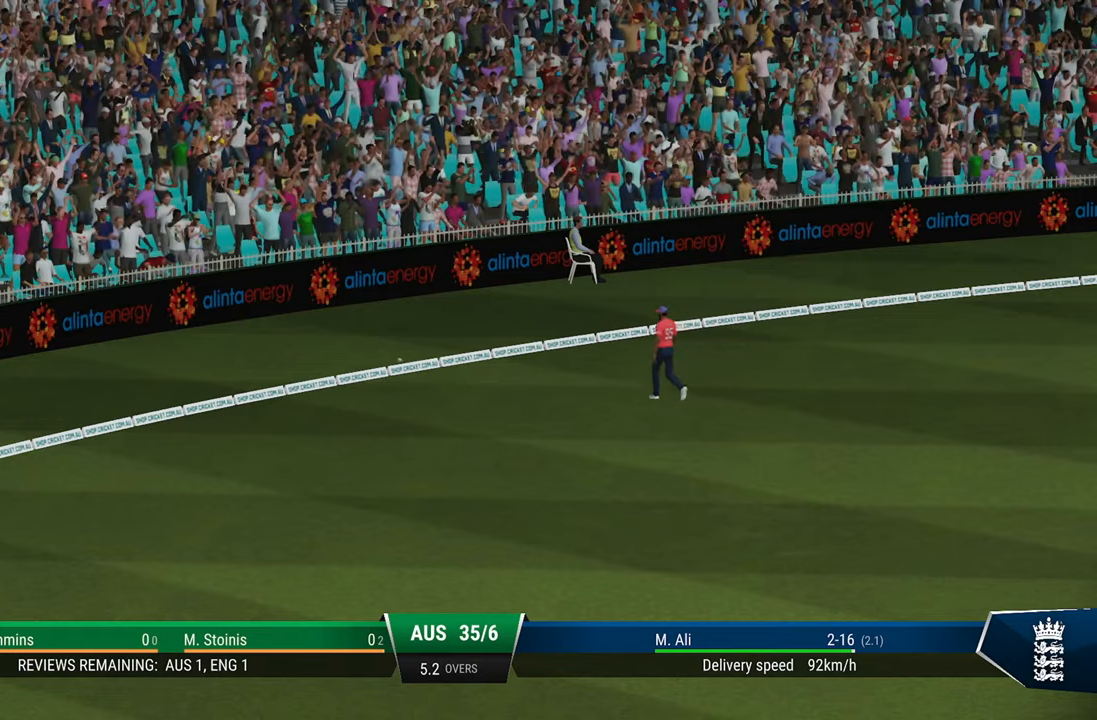
{"buttons": [], "left_stick": "center", "right_stick": "center", "events": []}
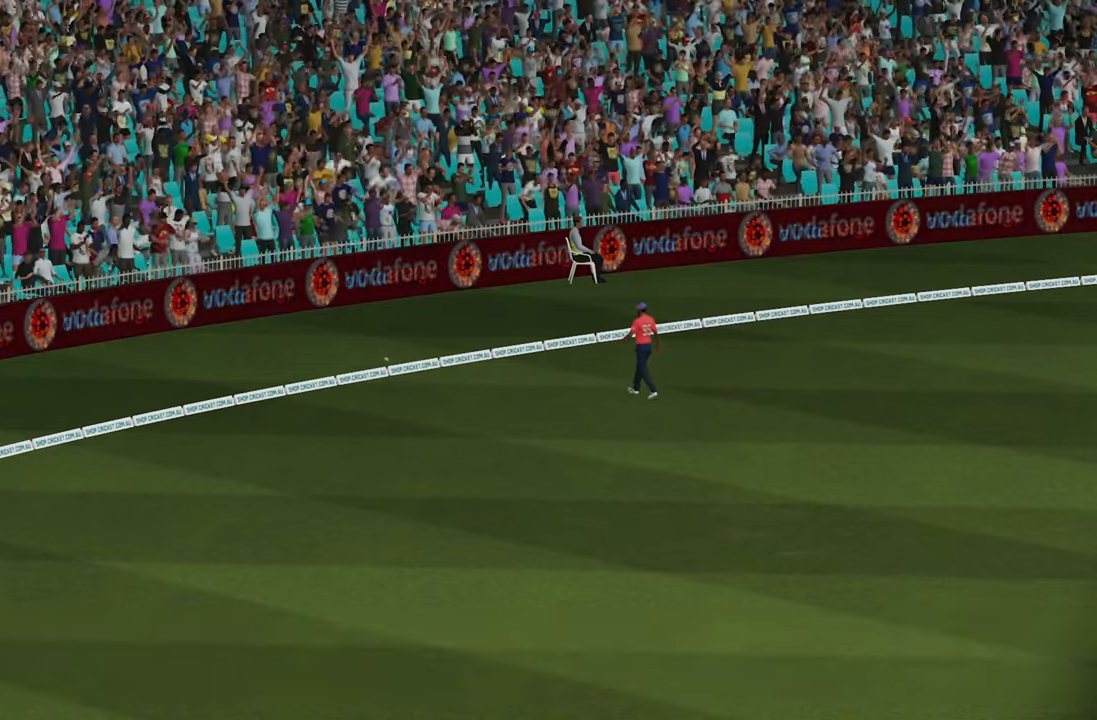
{"buttons": [], "left_stick": "center", "right_stick": "center", "events": []}
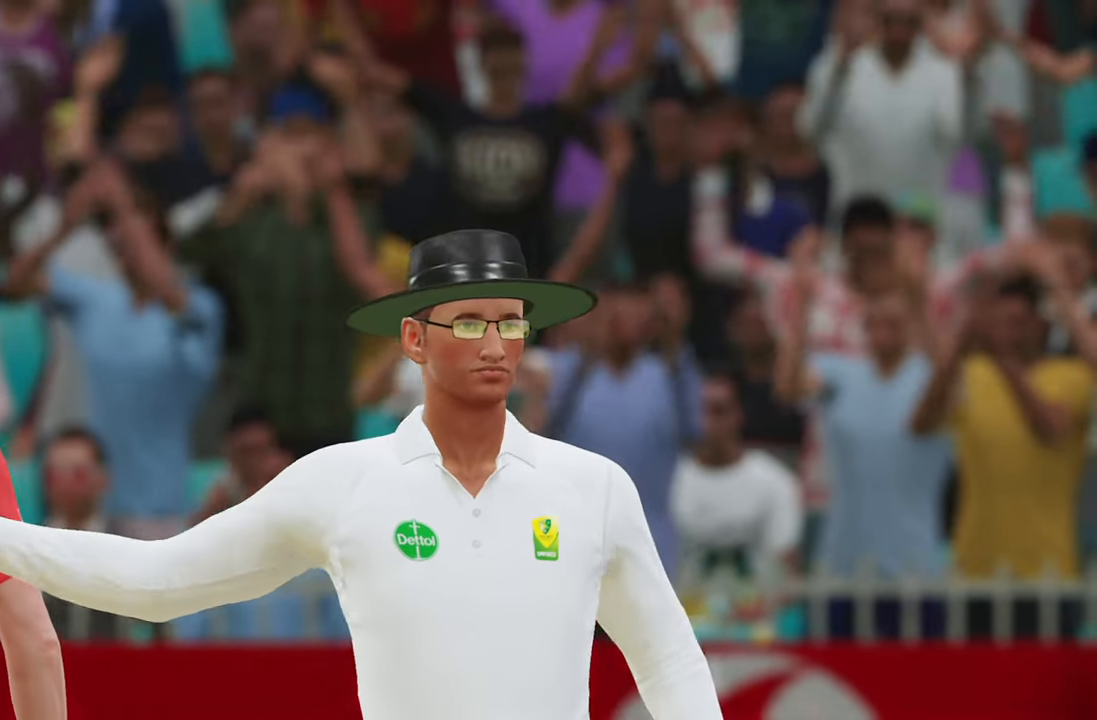
{"buttons": [], "left_stick": "center", "right_stick": "center", "events": [[183, "CROSS", "down"], [333, "CROSS", "up"]]}
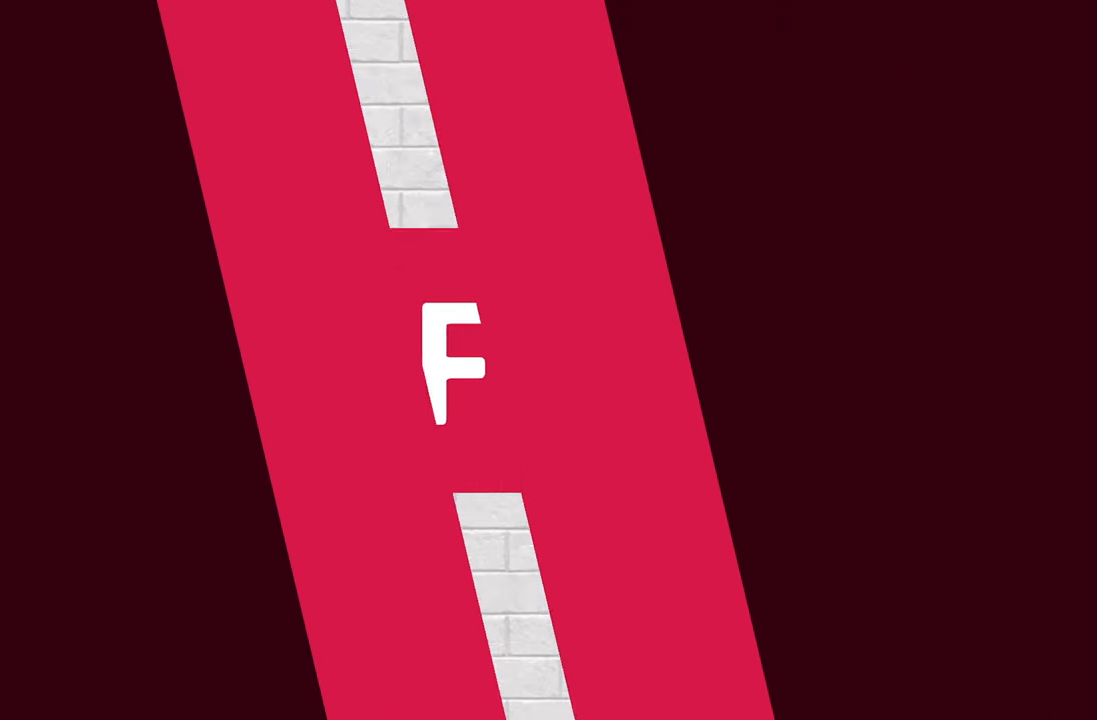
{"buttons": [], "left_stick": "center", "right_stick": "center", "events": []}
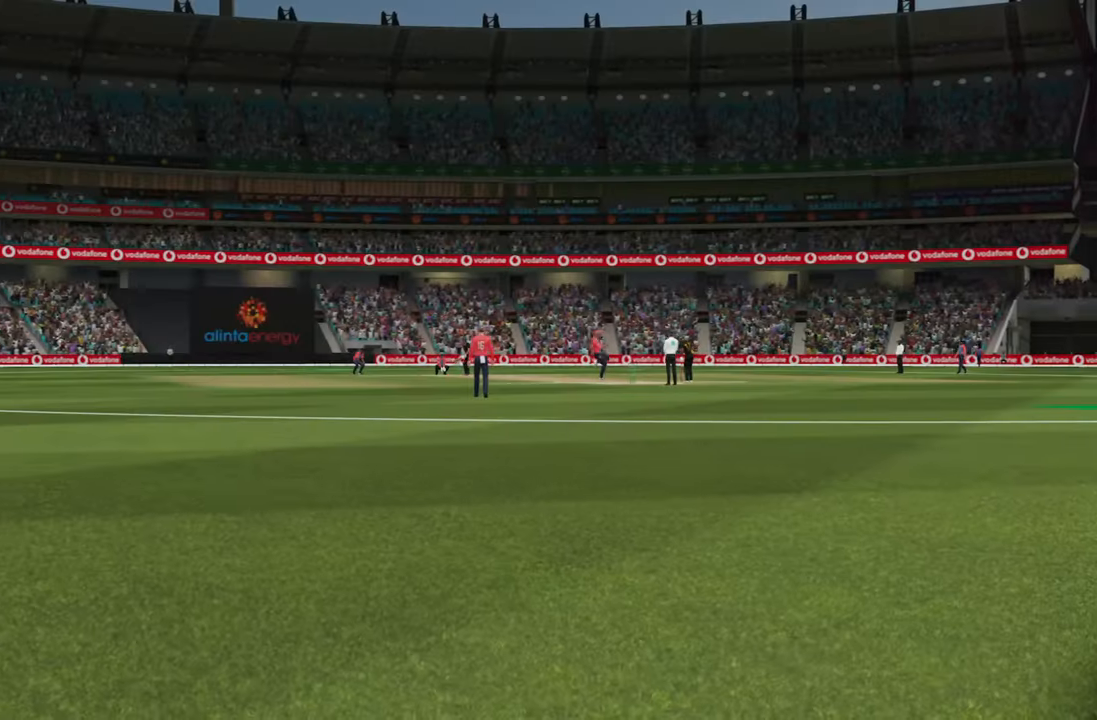
{"buttons": [], "left_stick": "center", "right_stick": "center", "events": []}
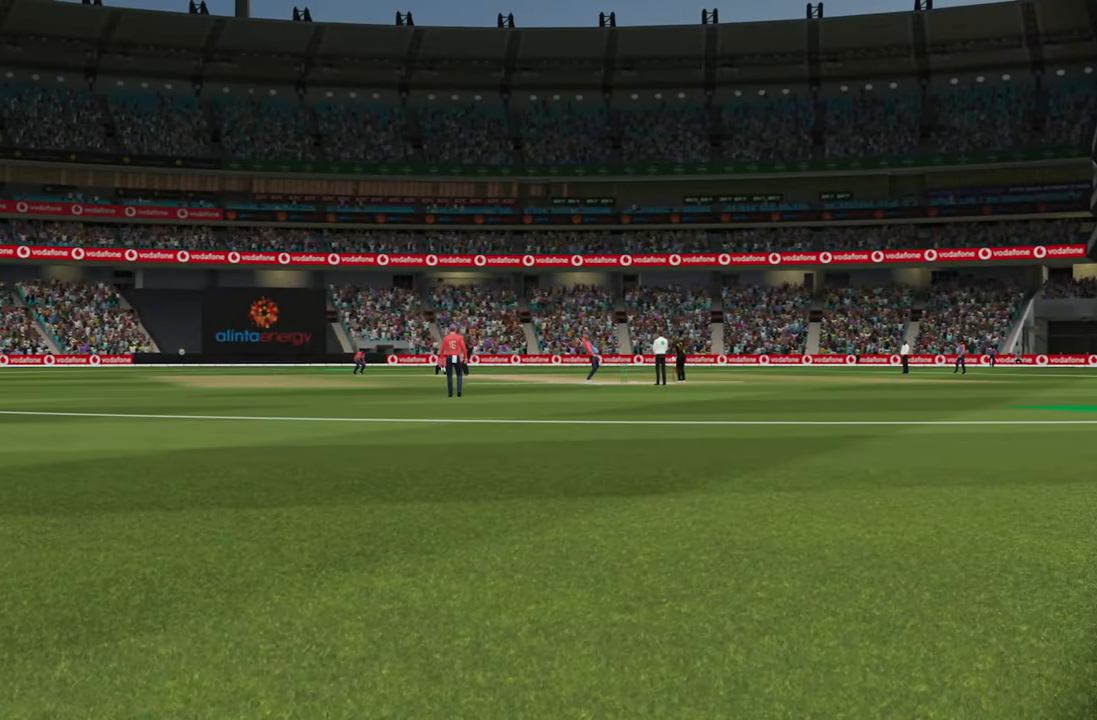
{"buttons": [], "left_stick": "center", "right_stick": "center", "events": []}
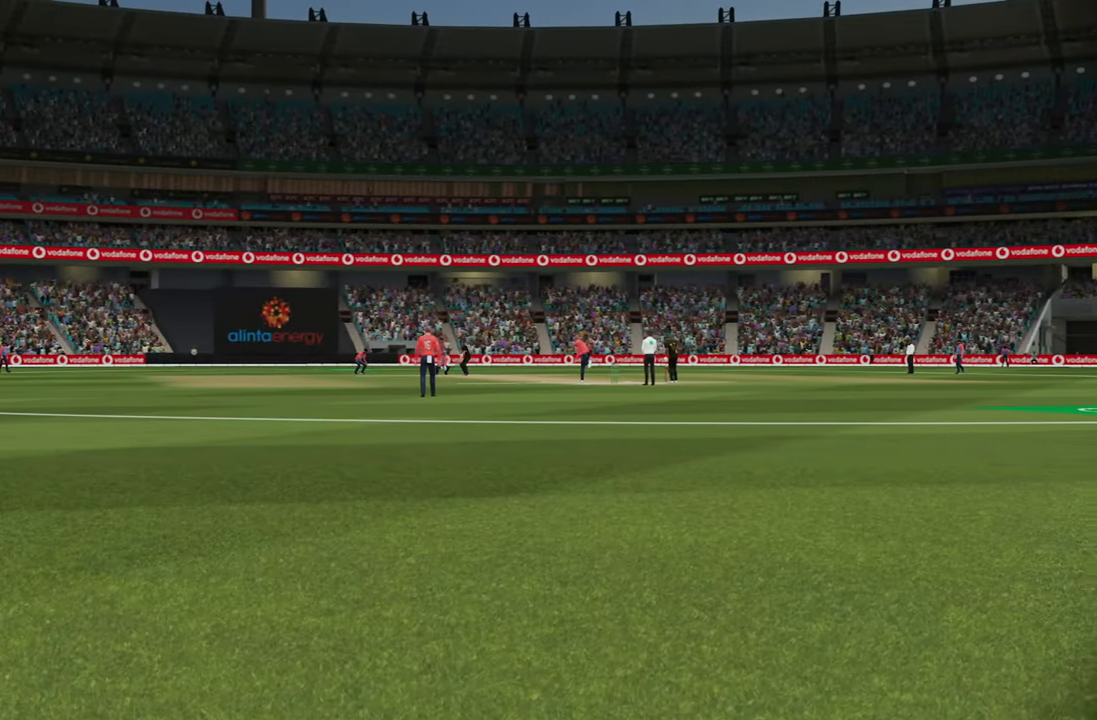
{"buttons": [], "left_stick": "center", "right_stick": "center", "events": []}
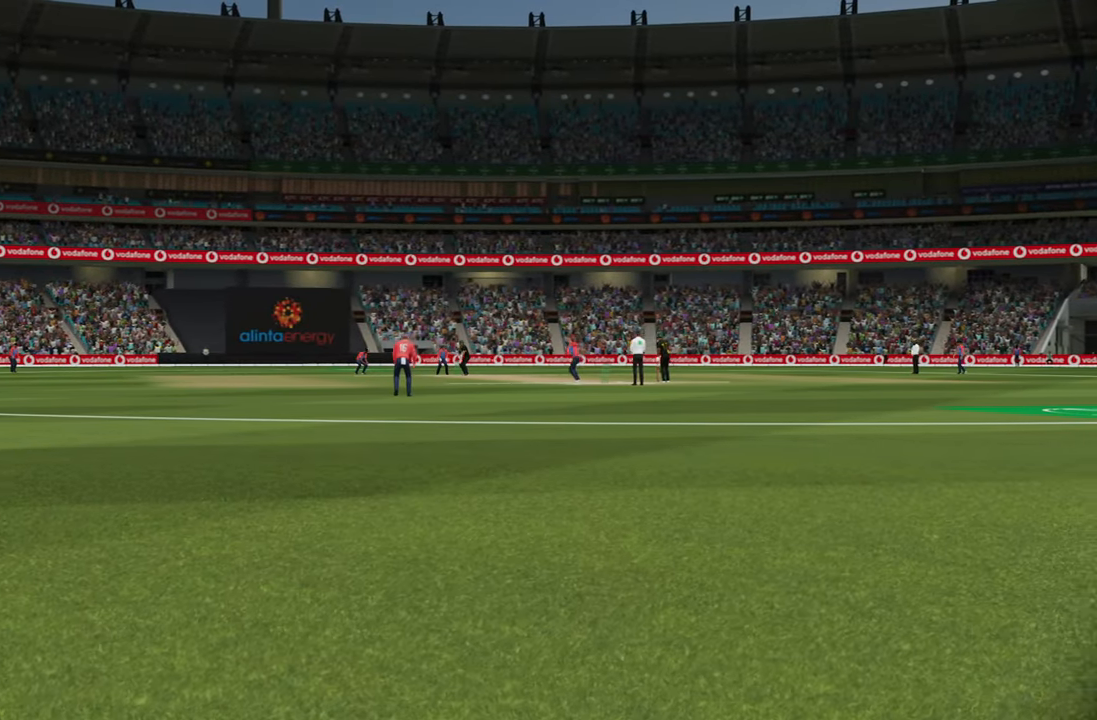
{"buttons": [], "left_stick": "center", "right_stick": "center", "events": []}
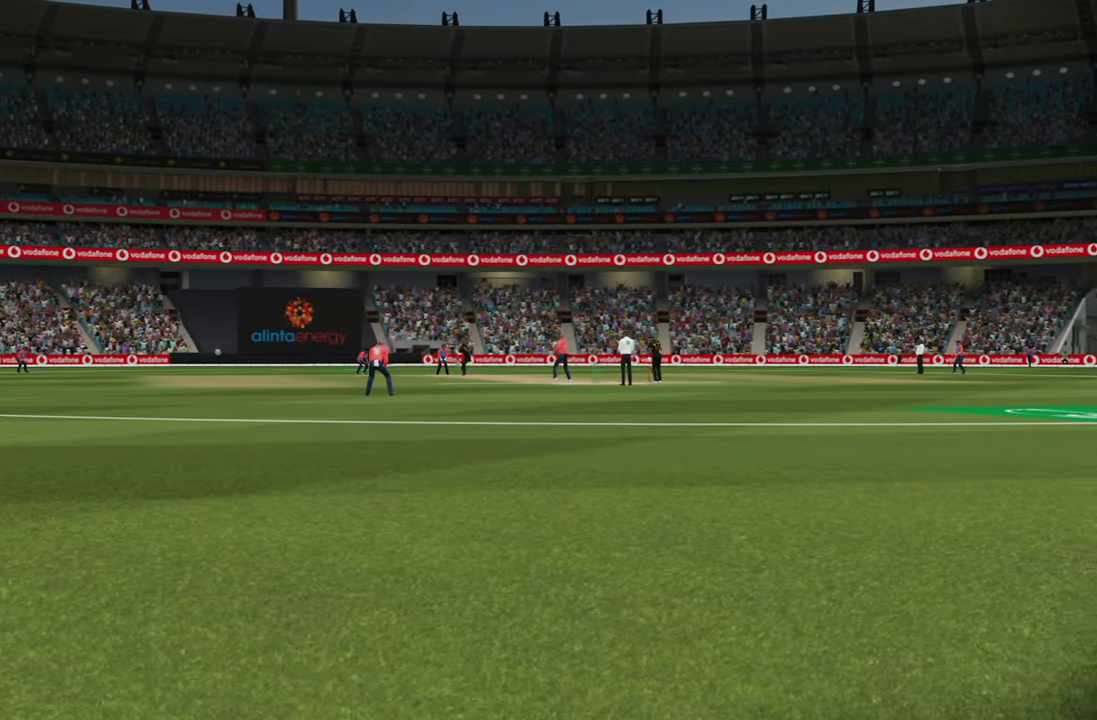
{"buttons": [], "left_stick": "center", "right_stick": "center", "events": []}